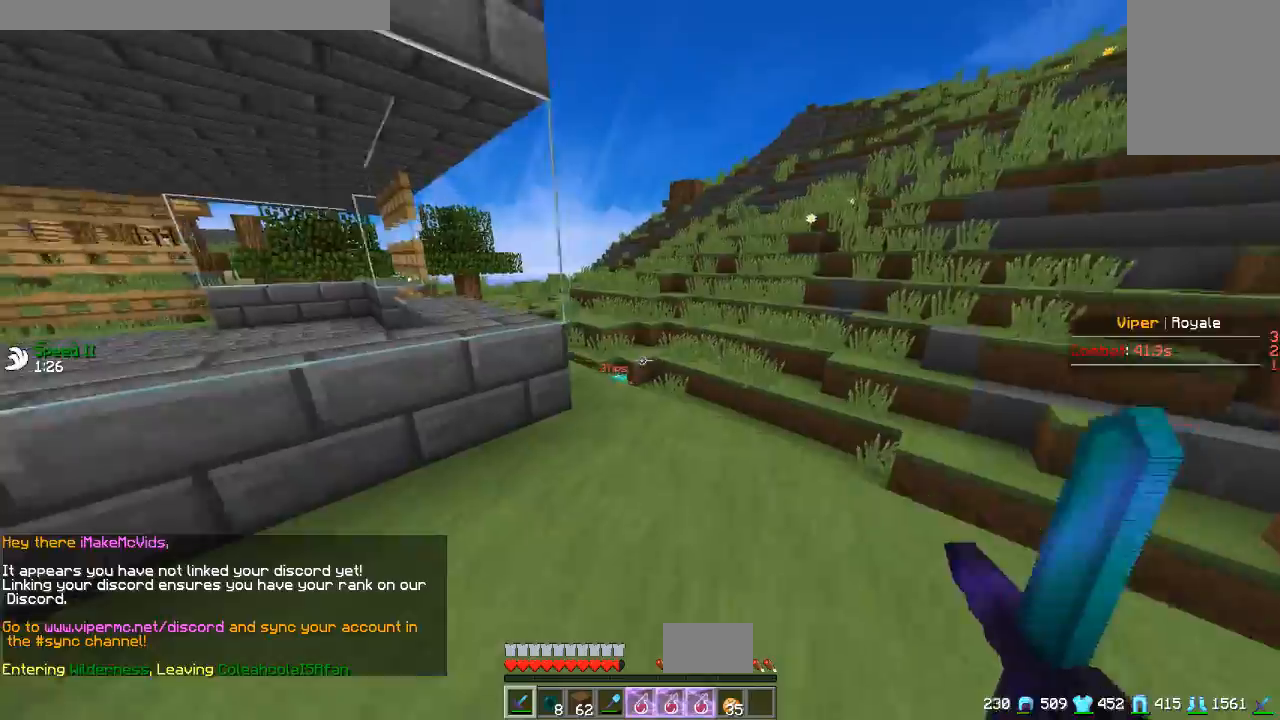
Gameplay with keyboard and mouse; each line is a JSON object with the keys and mouse buttons held at the frame after it. "events" lists presses ("down") and releases ("up") of "a", "d", "s", "w", "mouse_left" and "mouse_right" between this image and that frame as [ms after this image, input, new state], when the widget could be followed in between. "mouse_left", "mouse_right" = the "left", "right" buttons of the "mouse" list. No other keys are recorded. Fast repeated clicks can show as one long hold. Mouse movement is not recorded.
{"keys": ["w"], "mouse": ["left"], "events": [[84, "mouse_left", "down"]]}
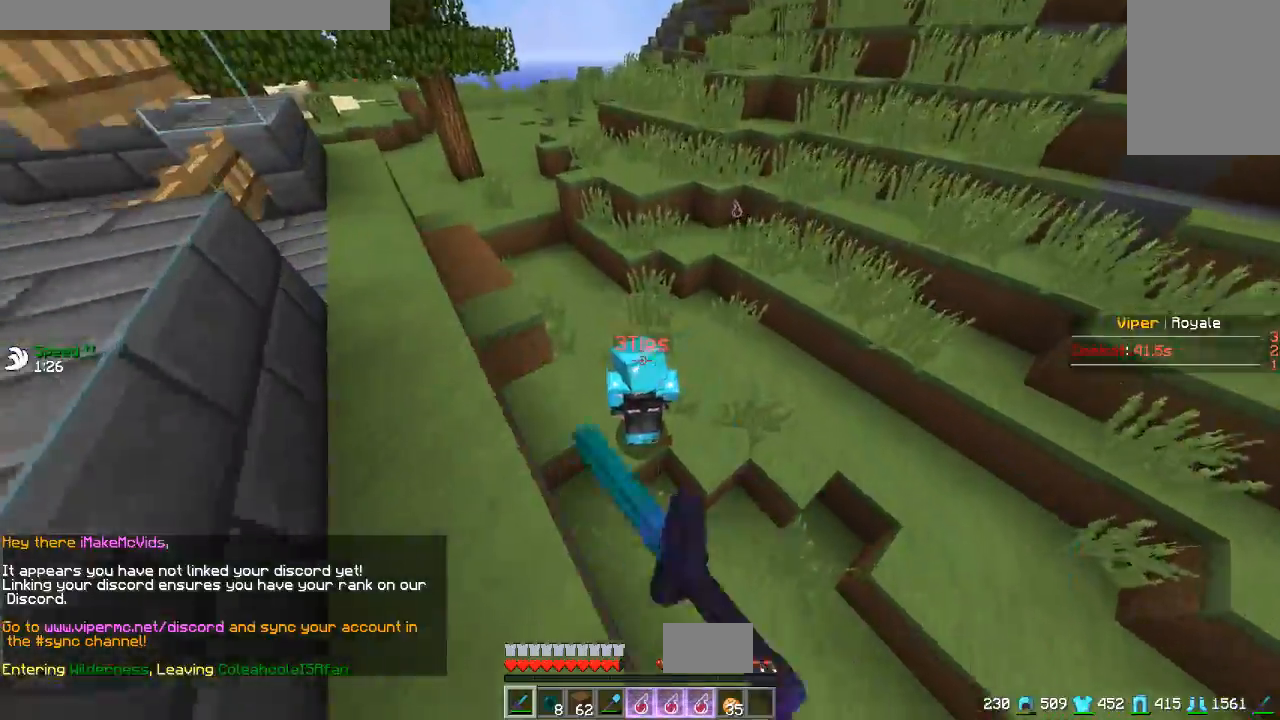
{"keys": ["s"], "mouse": [], "events": [[283, "w", "up"], [367, "s", "down"], [500, "mouse_left", "up"]]}
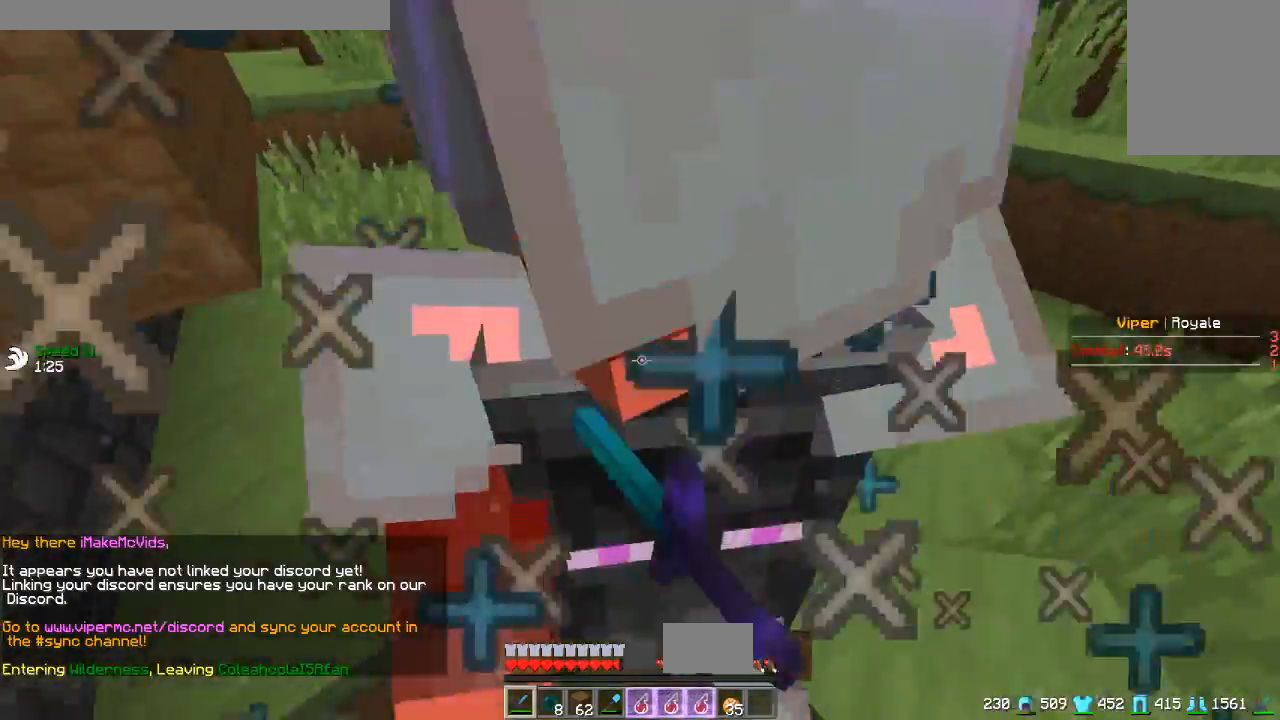
{"keys": [], "mouse": ["left"], "events": [[17, "mouse_left", "down"], [50, "s", "up"], [350, "s", "down"], [501, "s", "up"]]}
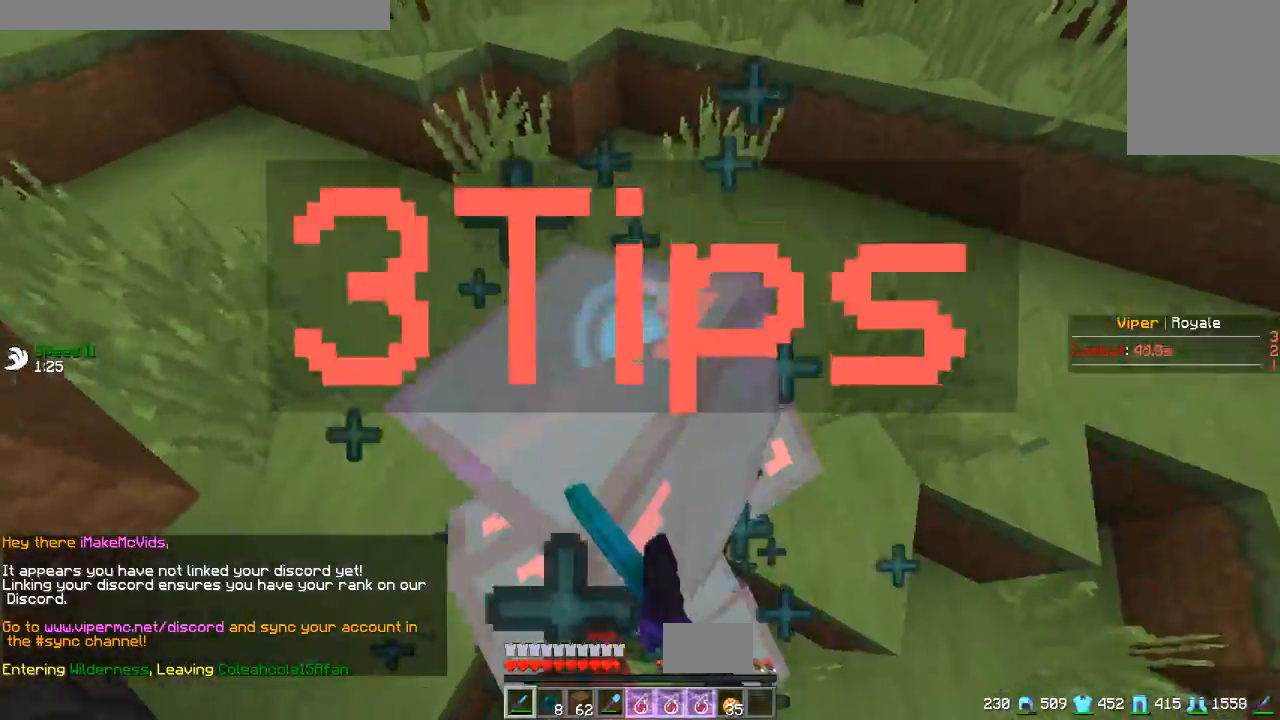
{"keys": [], "mouse": ["left"], "events": []}
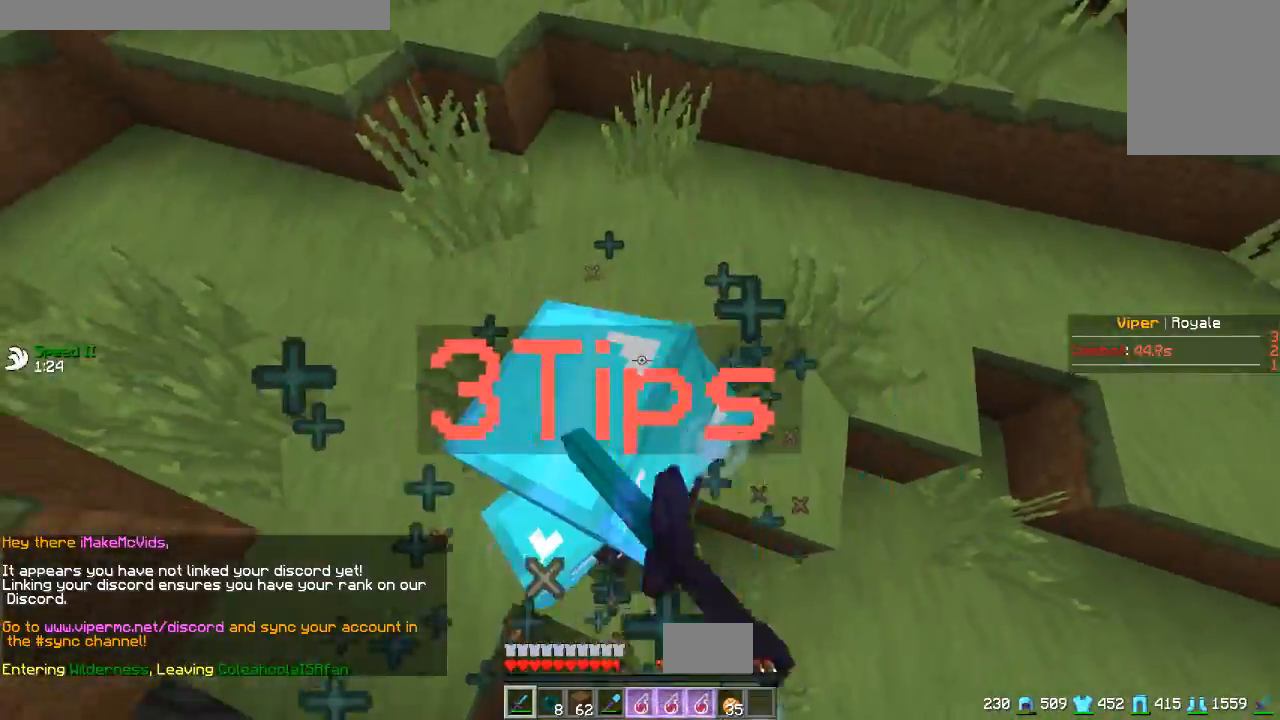
{"keys": [], "mouse": ["left"], "events": []}
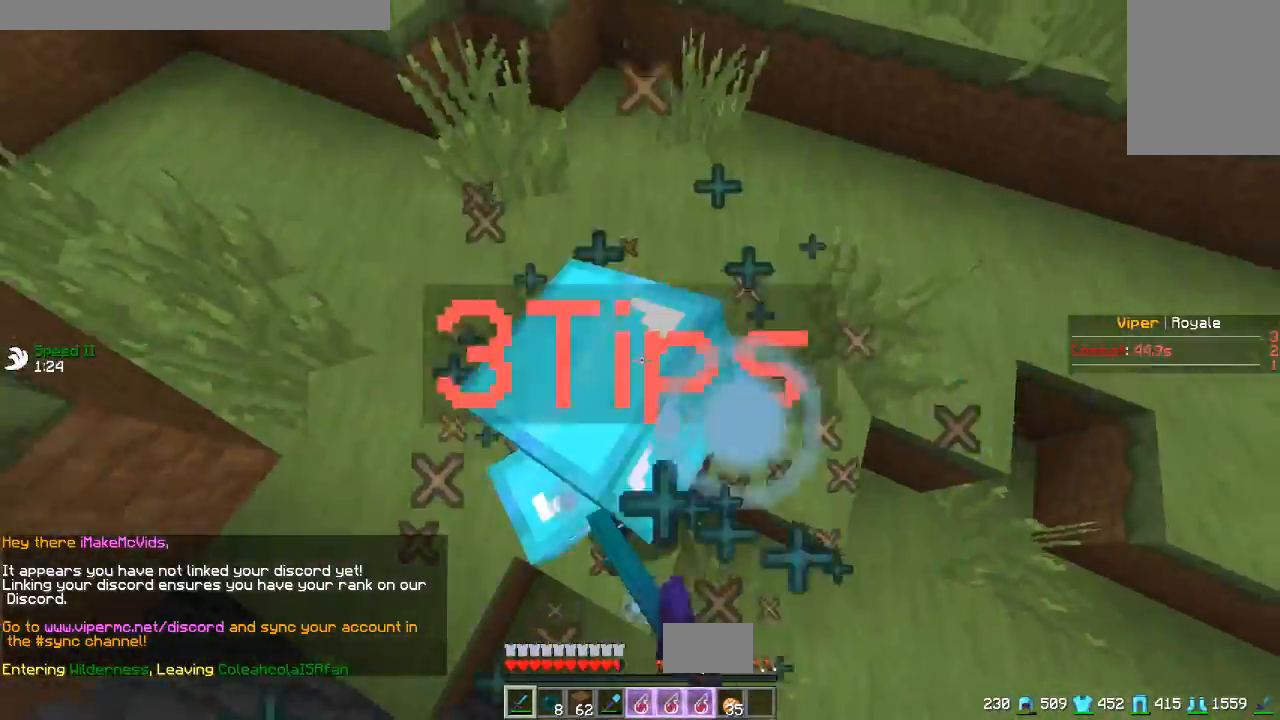
{"keys": [], "mouse": ["left"], "events": [[200, "mouse_left", "up"], [217, "mouse_left", "down"], [300, "mouse_left", "up"], [317, "mouse_left", "down"]]}
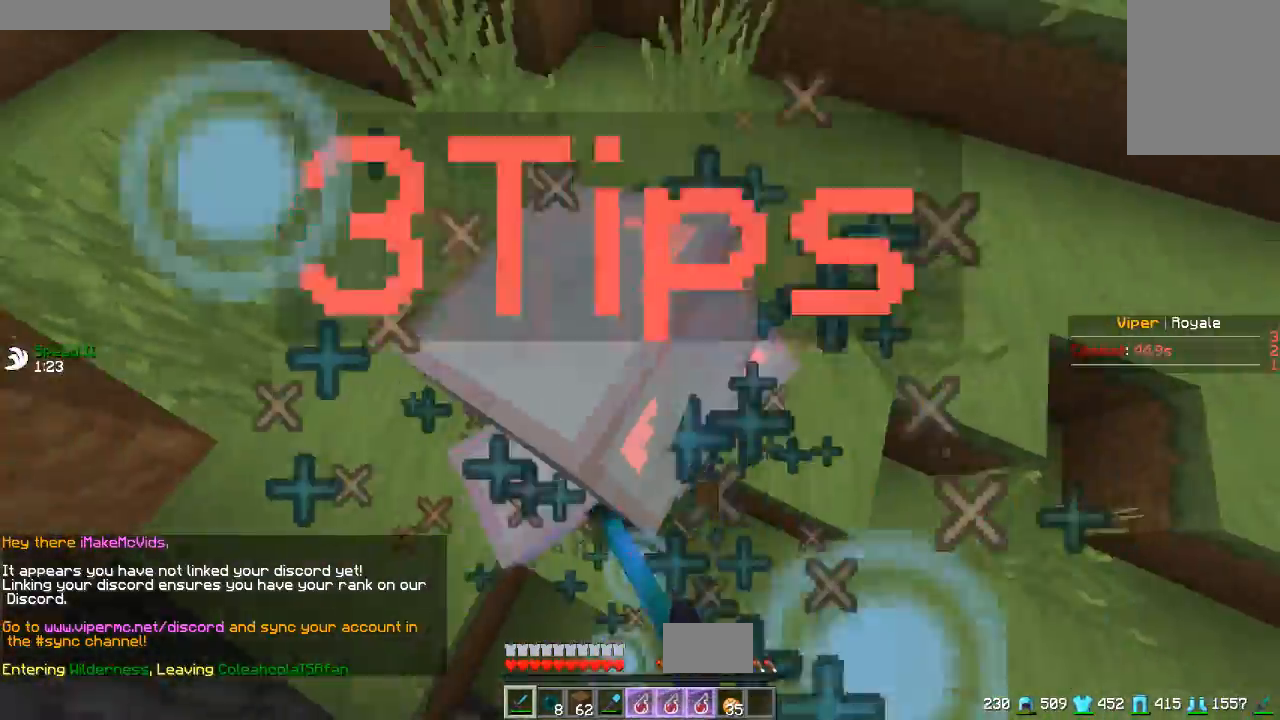
{"keys": [], "mouse": ["left"], "events": [[167, "mouse_left", "up"], [217, "mouse_left", "down"]]}
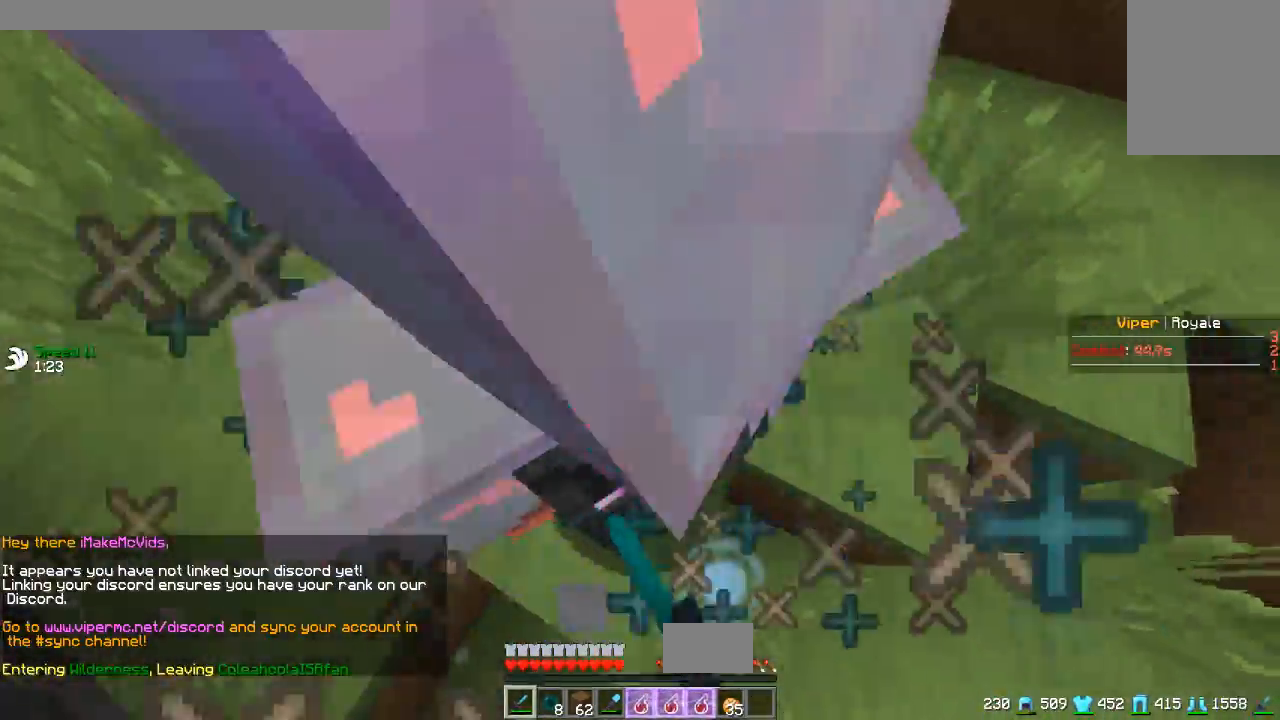
{"keys": [], "mouse": ["left"], "events": [[33, "mouse_left", "up"], [50, "mouse_left", "down"]]}
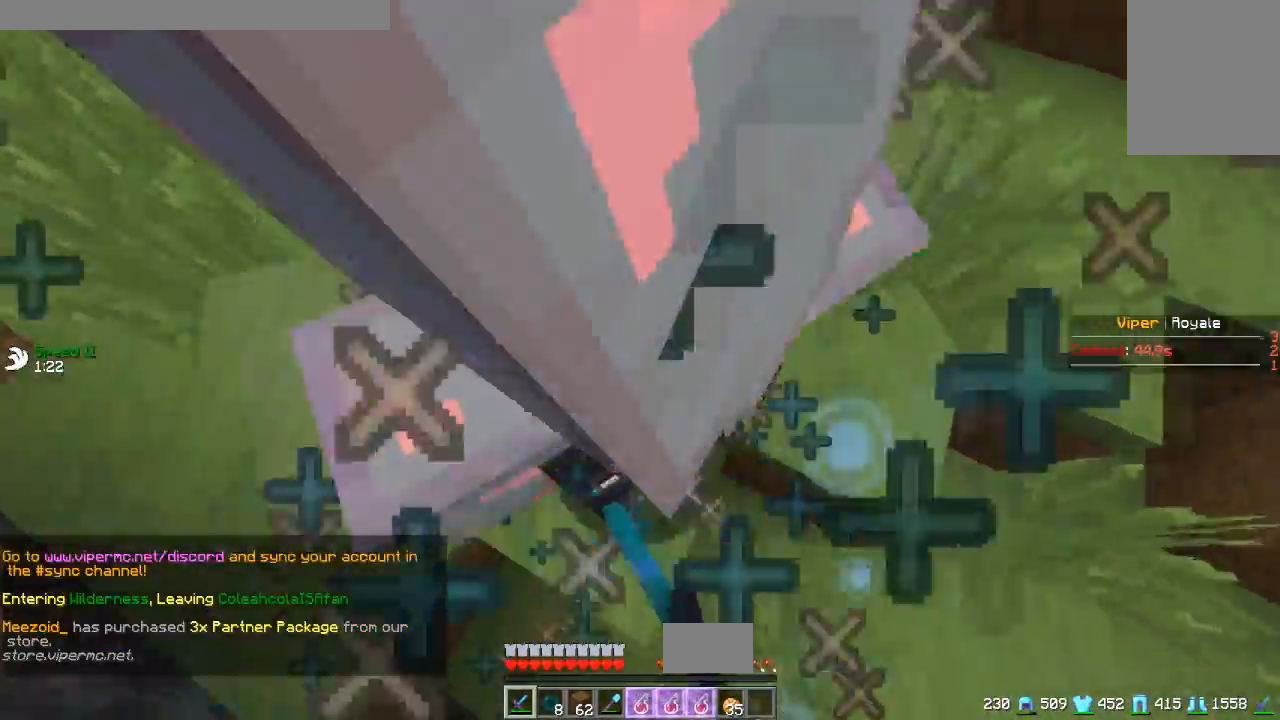
{"keys": [], "mouse": ["left"], "events": []}
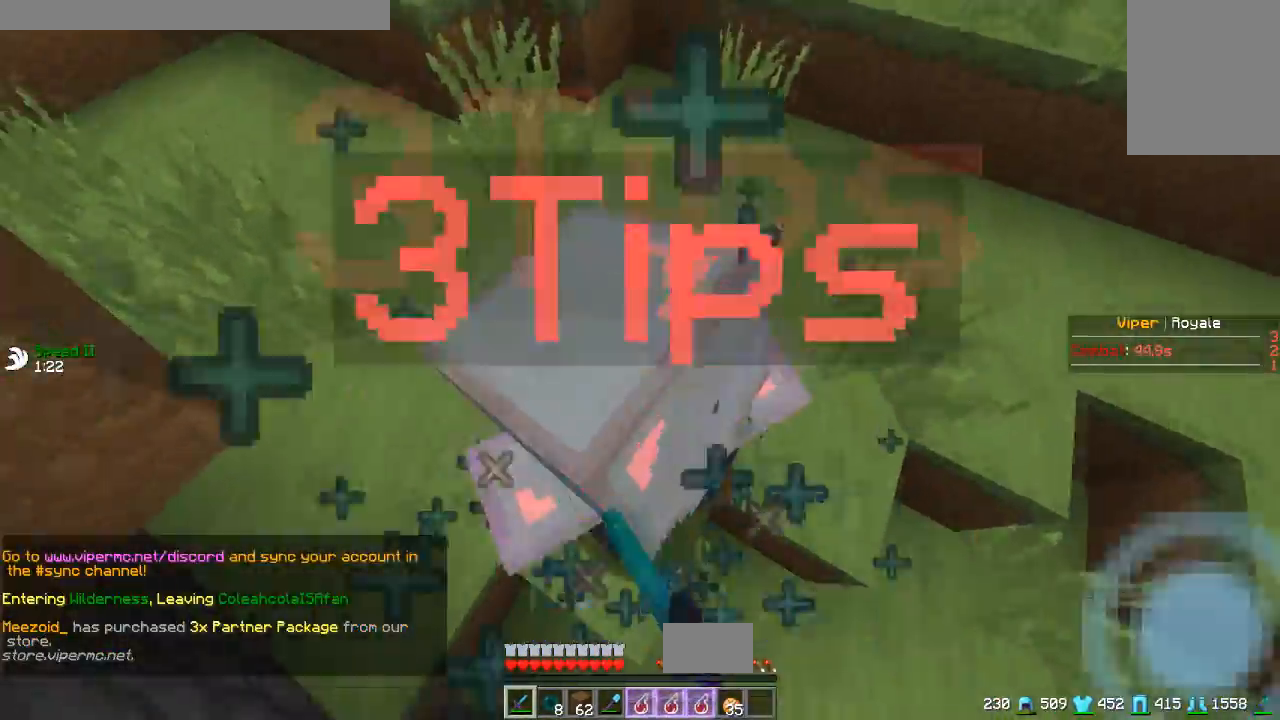
{"keys": [], "mouse": ["left"], "events": []}
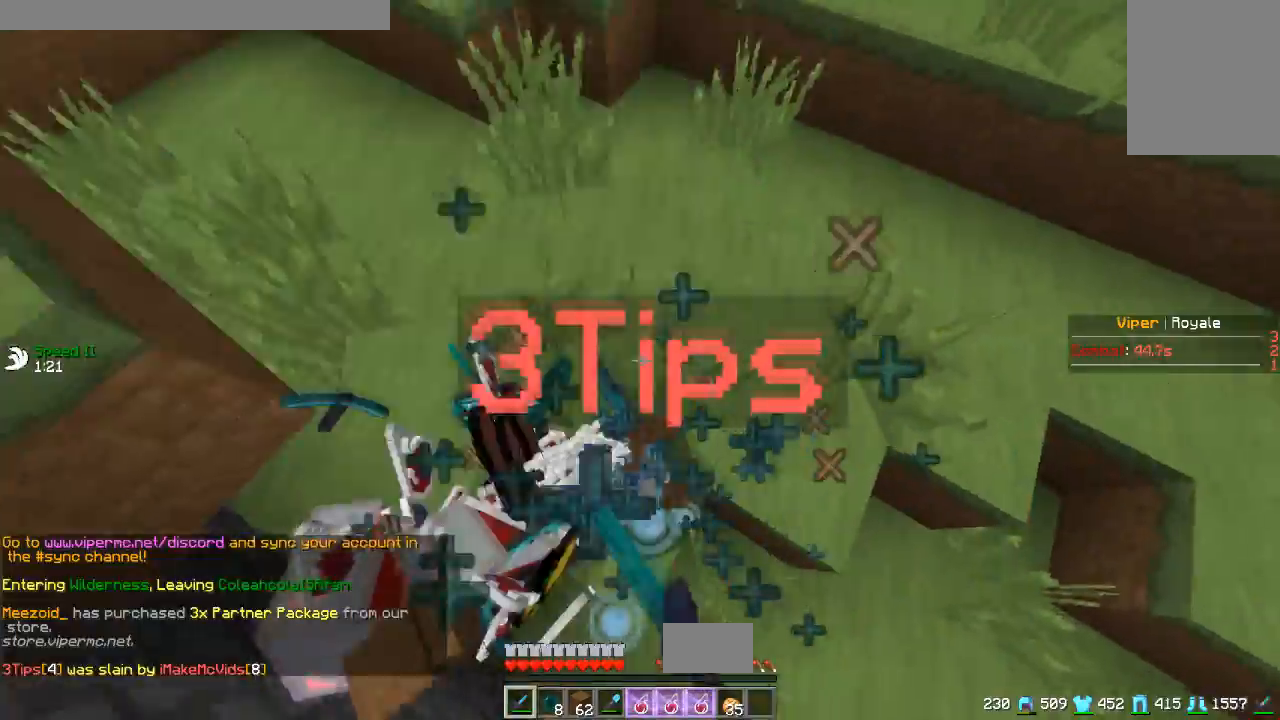
{"keys": ["w"], "mouse": [], "events": [[351, "mouse_left", "up"], [501, "w", "down"]]}
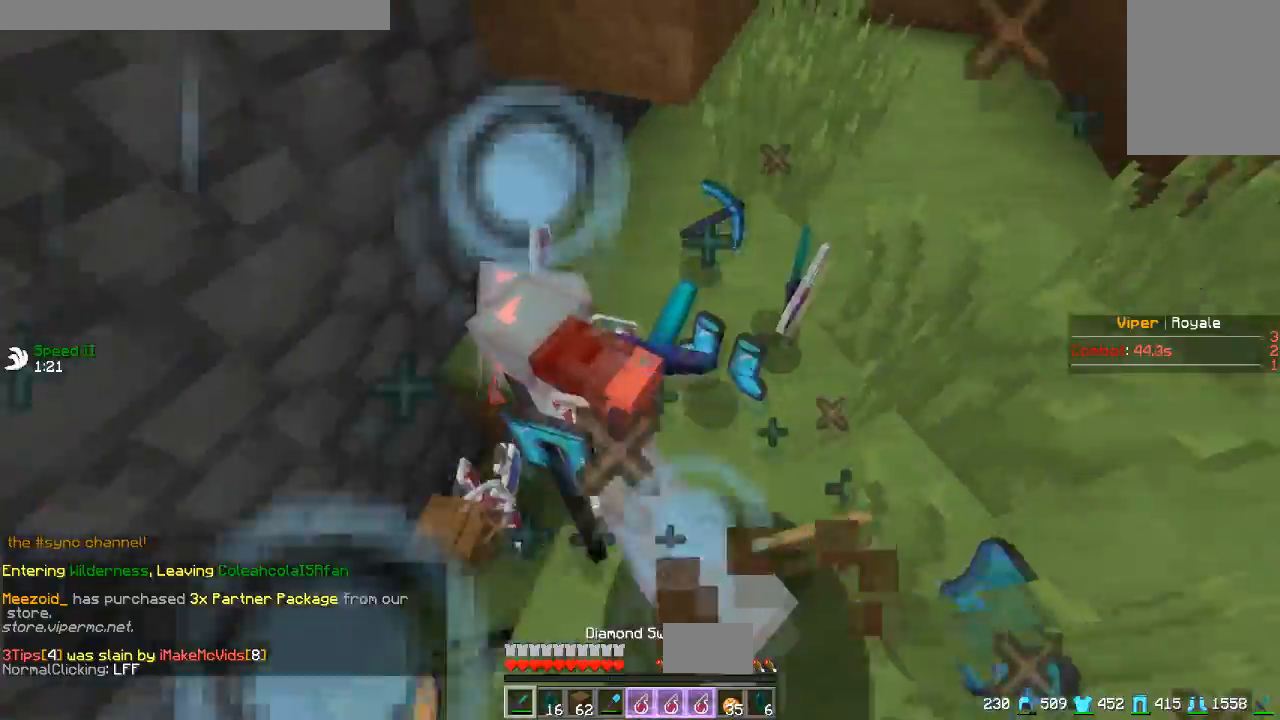
{"keys": [], "mouse": []}
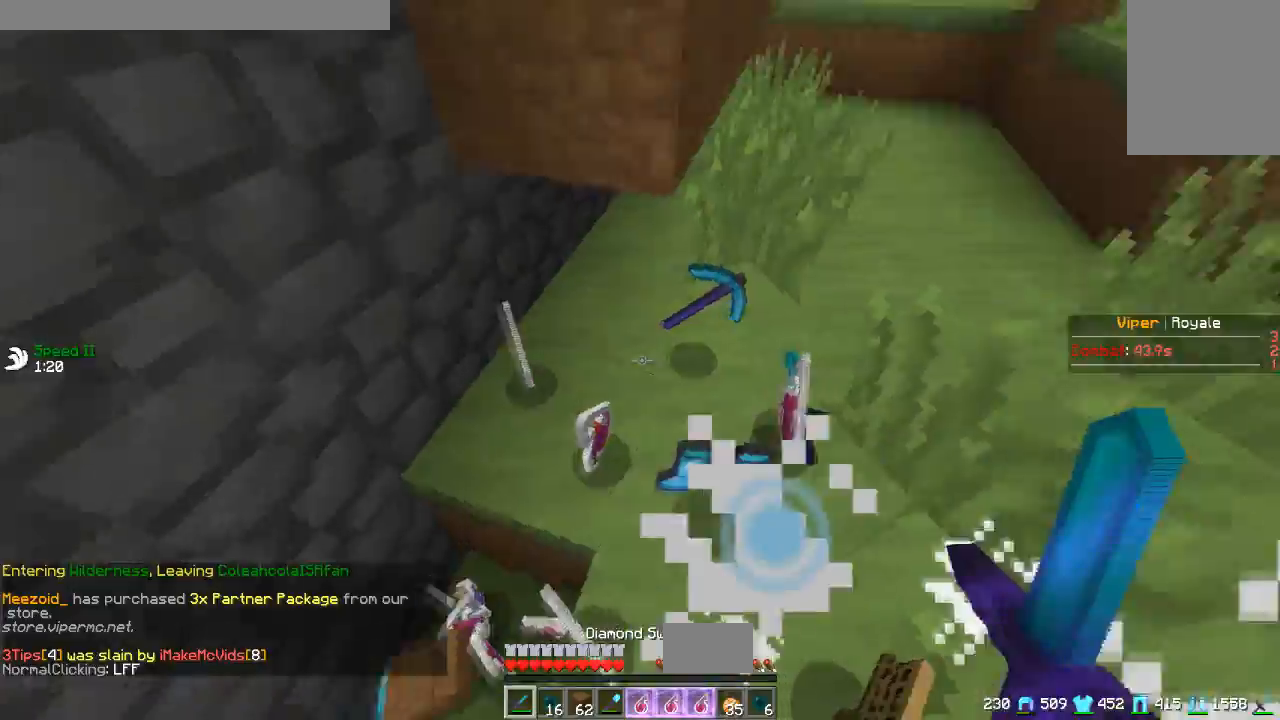
{"keys": ["w"], "mouse": [], "events": [[84, "d", "down"], [134, "w", "down"], [334, "d", "up"]]}
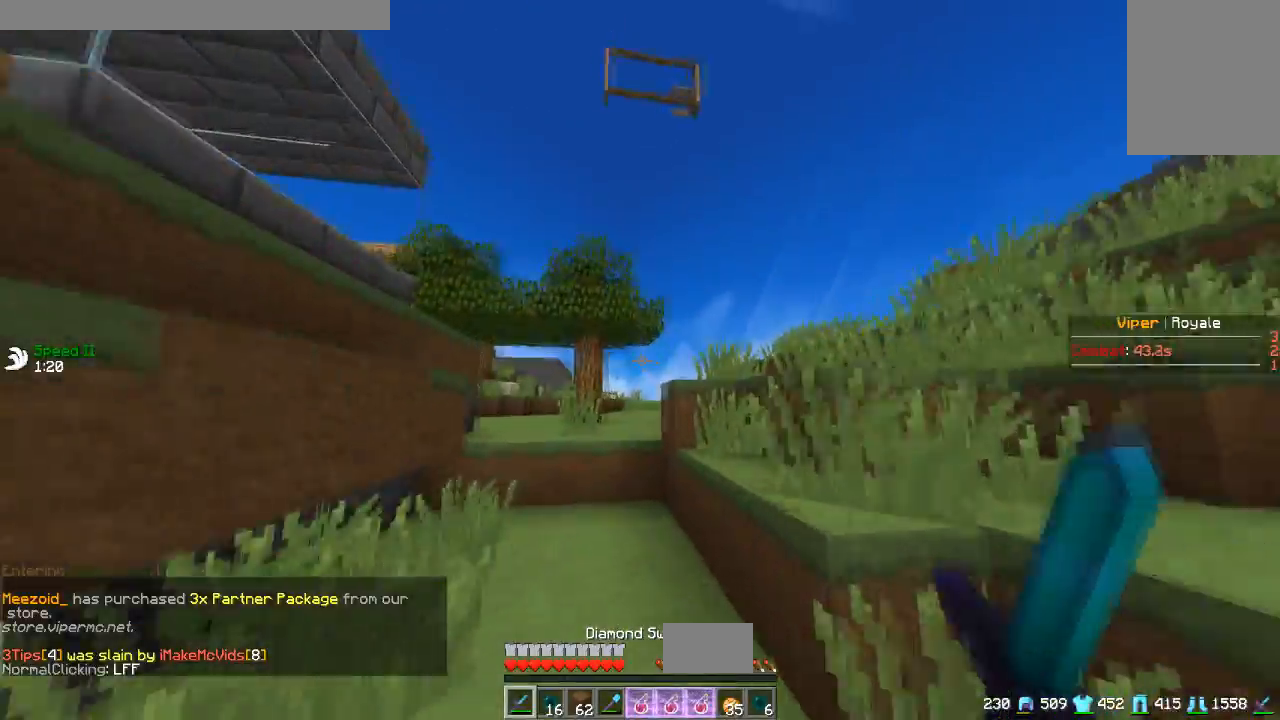
{"keys": ["w"], "mouse": [], "events": []}
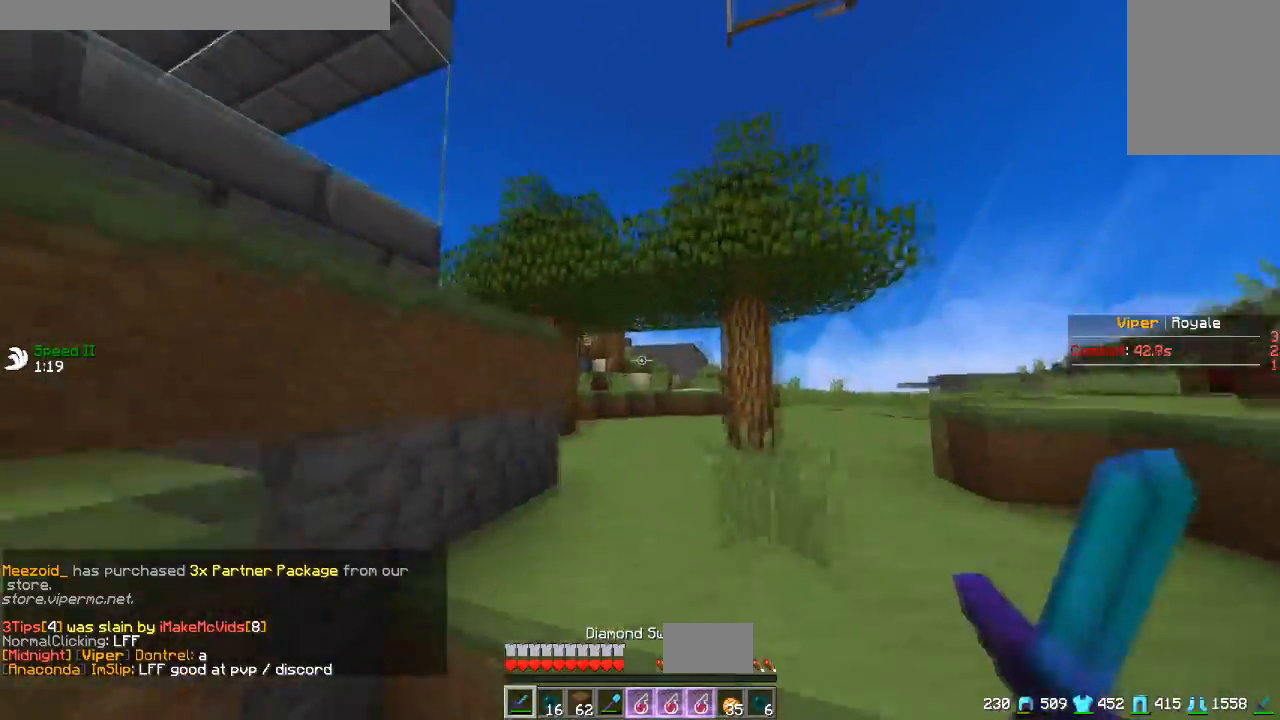
{"keys": ["d", "w"], "mouse": [], "events": [[84, "d", "down"], [301, "w", "up"], [384, "w", "down"]]}
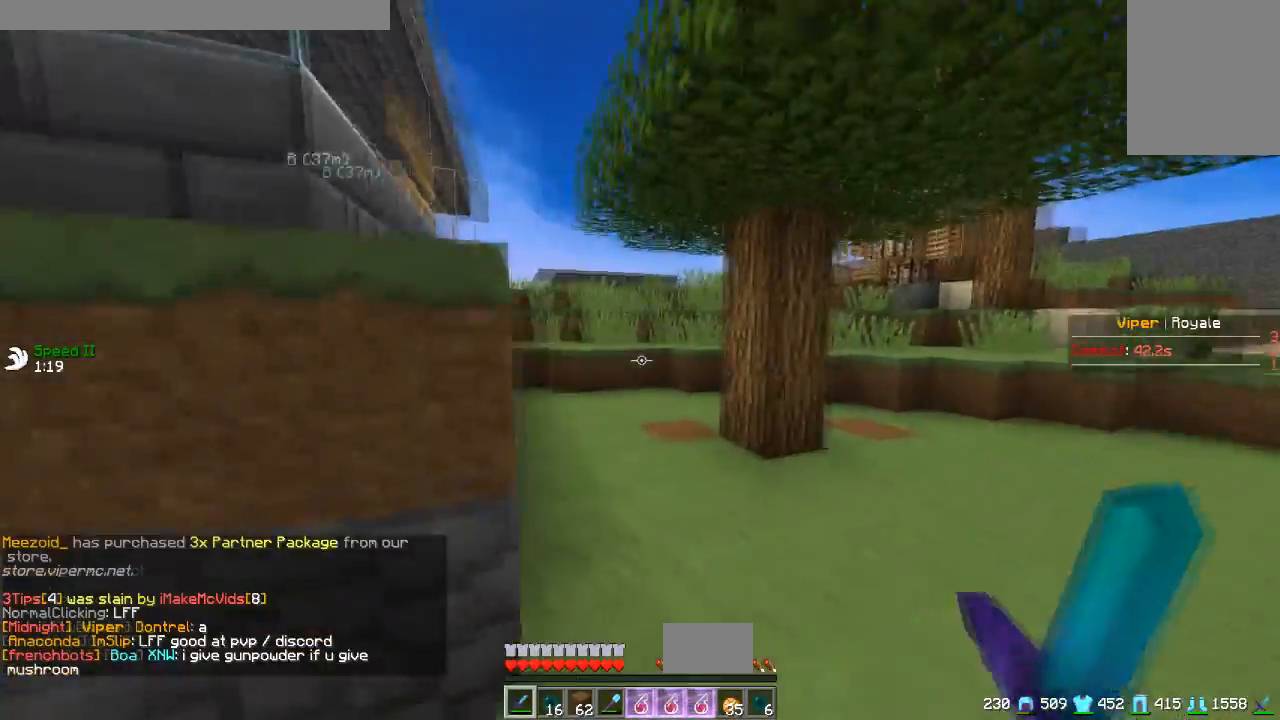
{"keys": ["w"], "mouse": [], "events": [[300, "d", "up"]]}
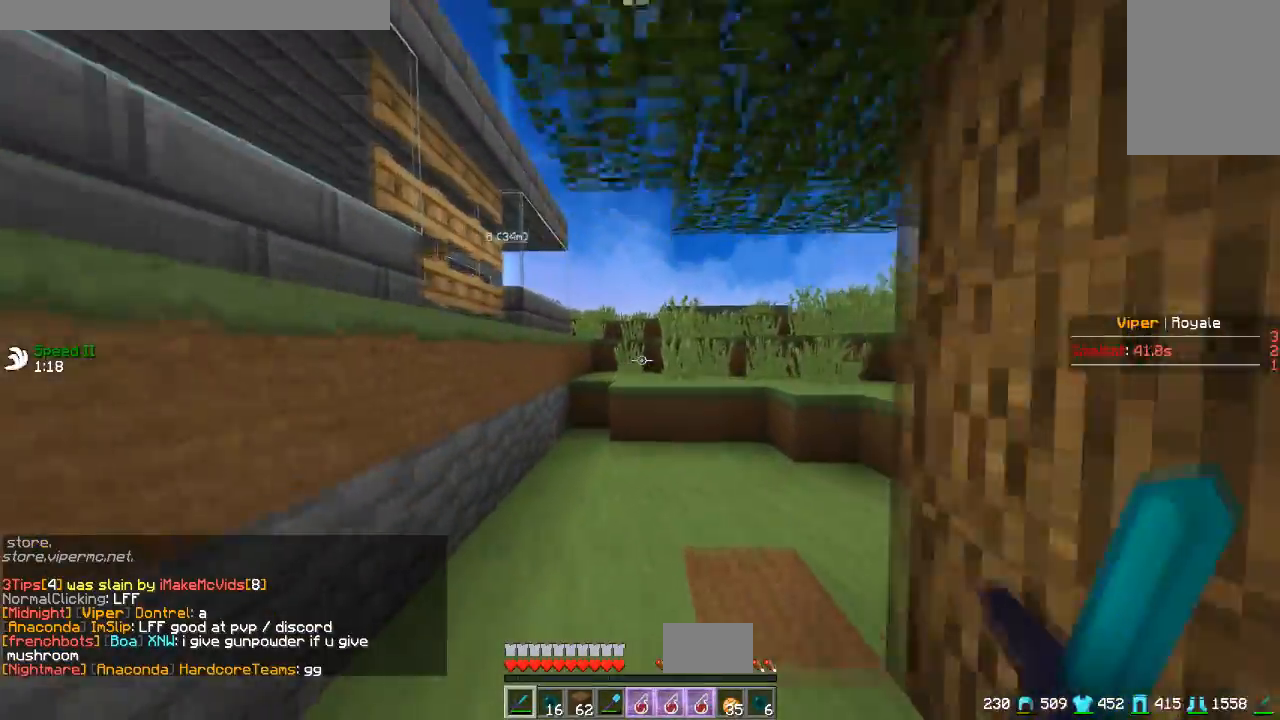
{"keys": ["w"], "mouse": [], "events": []}
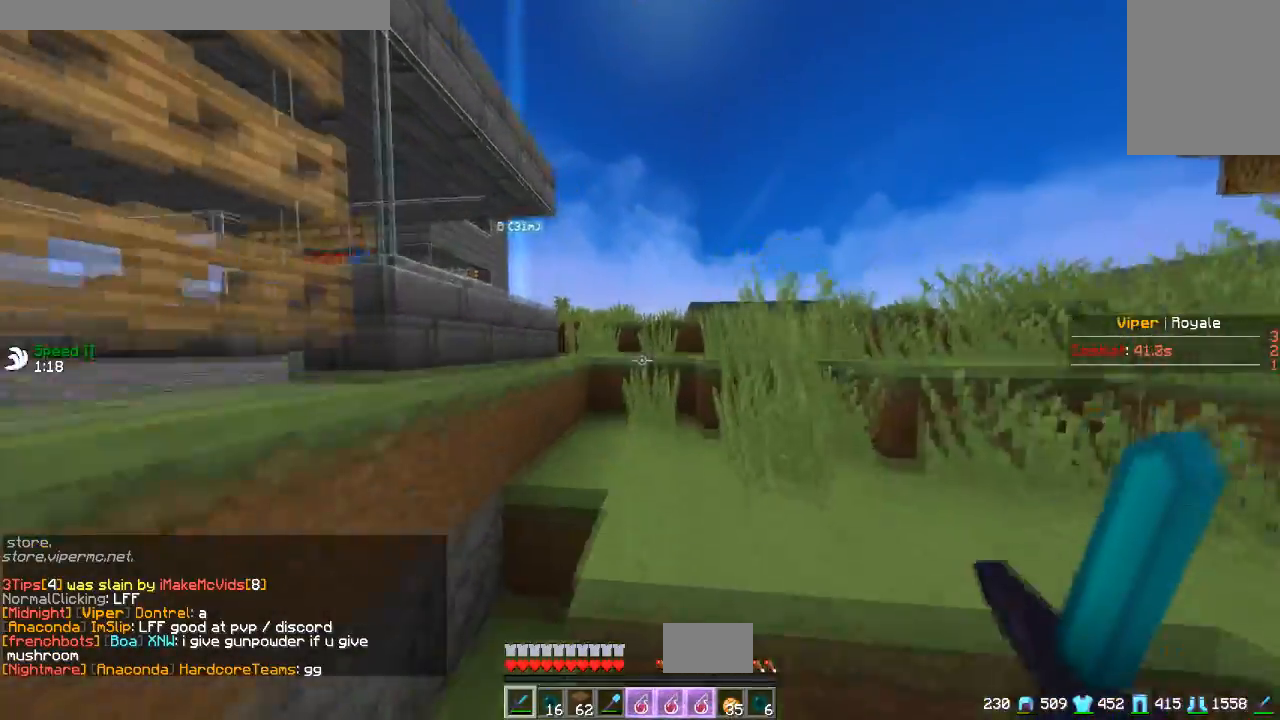
{"keys": ["w"], "mouse": [], "events": []}
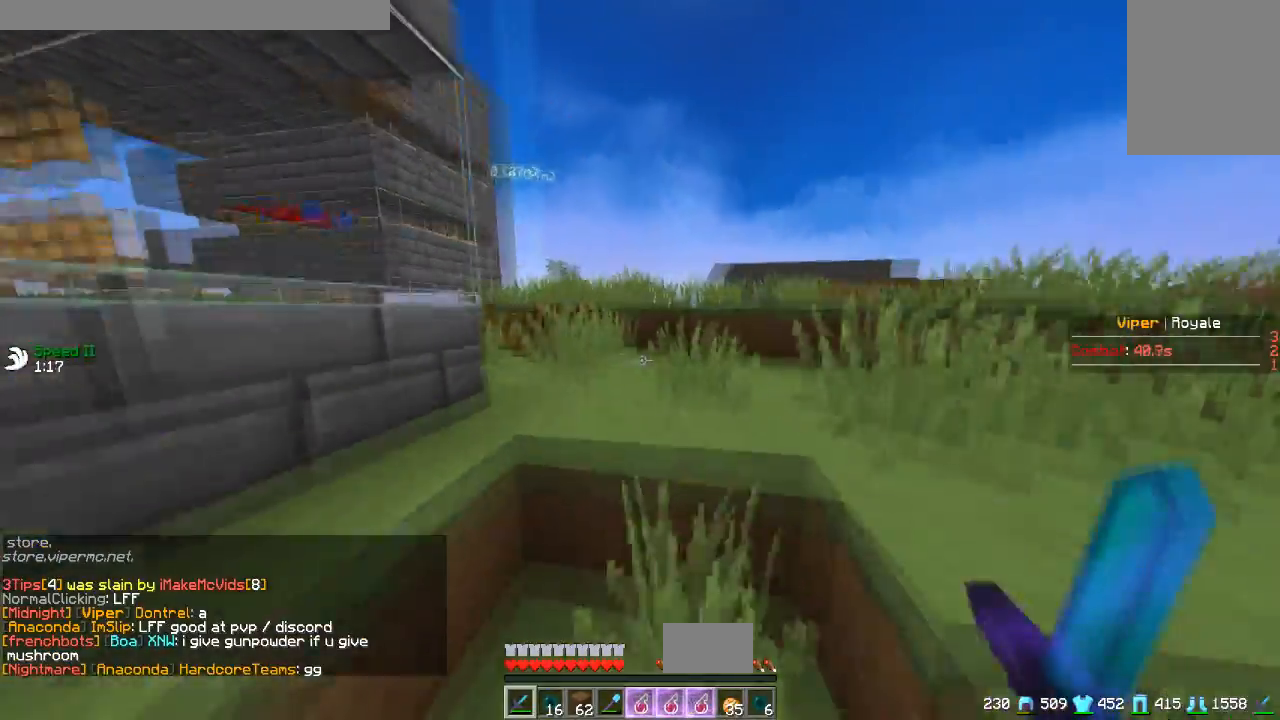
{"keys": ["w"], "mouse": [], "events": [[134, "d", "down"], [367, "d", "up"]]}
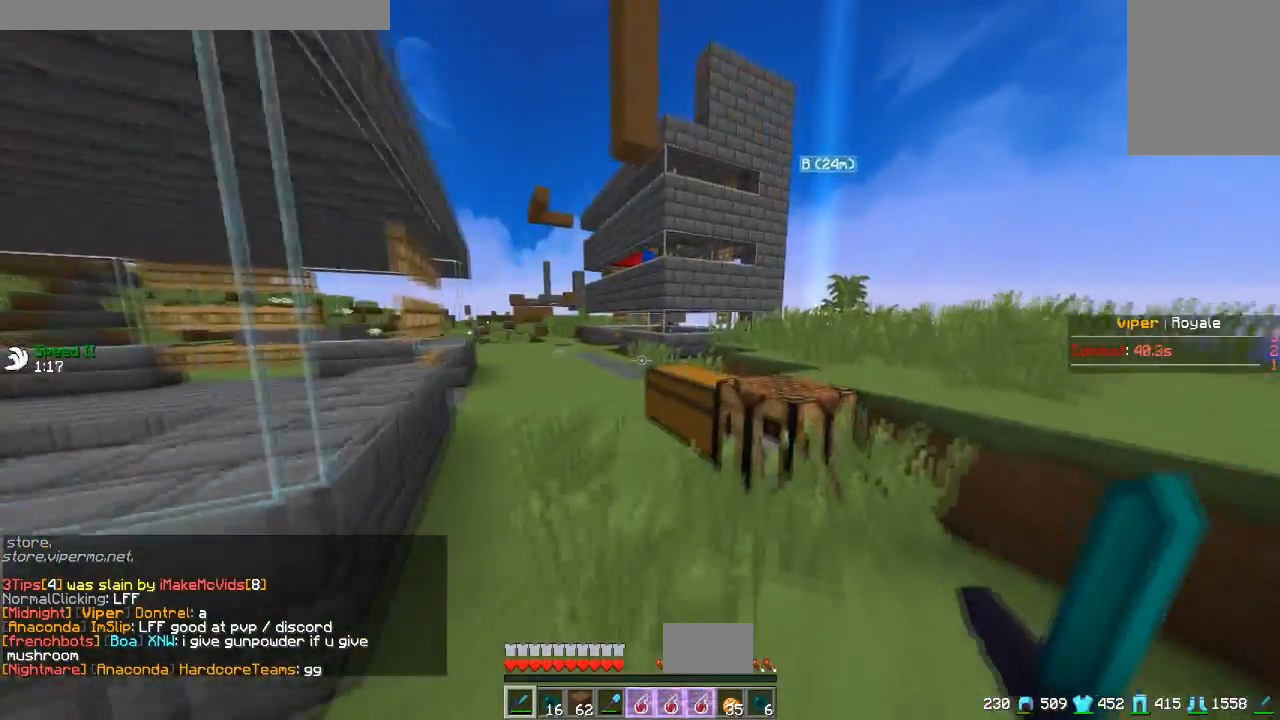
{"keys": ["a", "w"], "mouse": [], "events": [[384, "a", "down"]]}
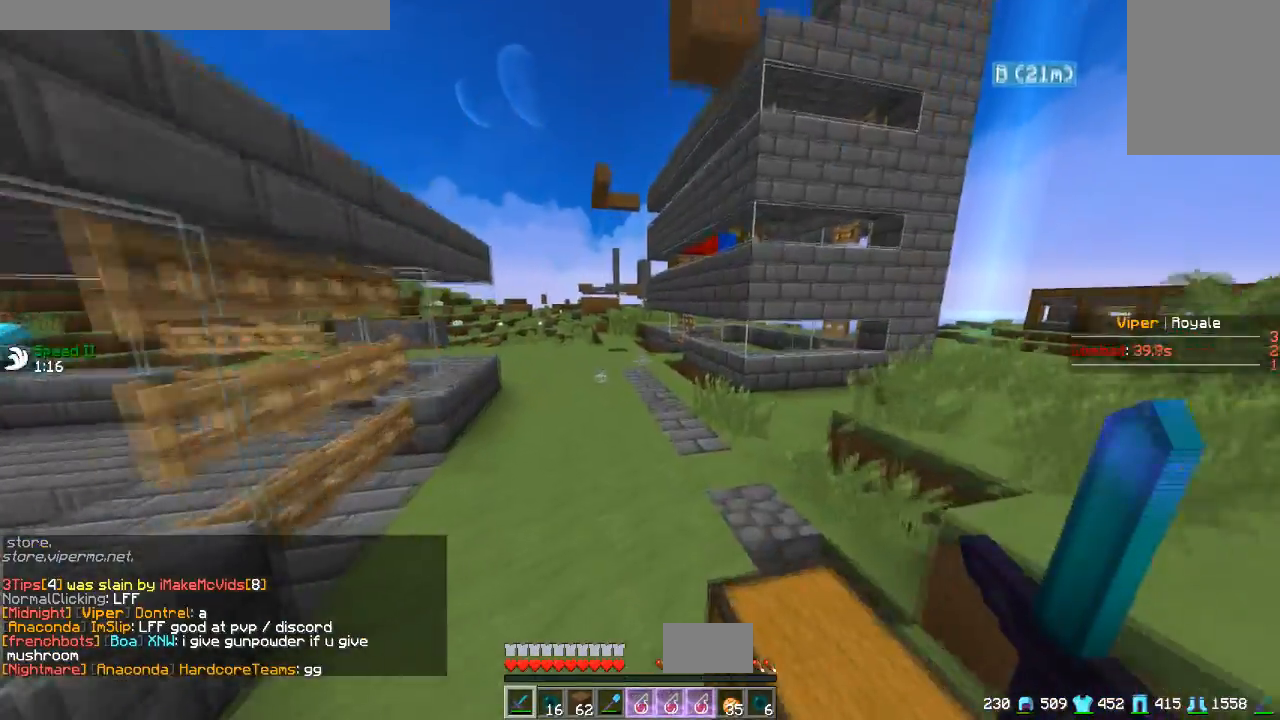
{"keys": ["w"], "mouse": [], "events": [[234, "a", "up"]]}